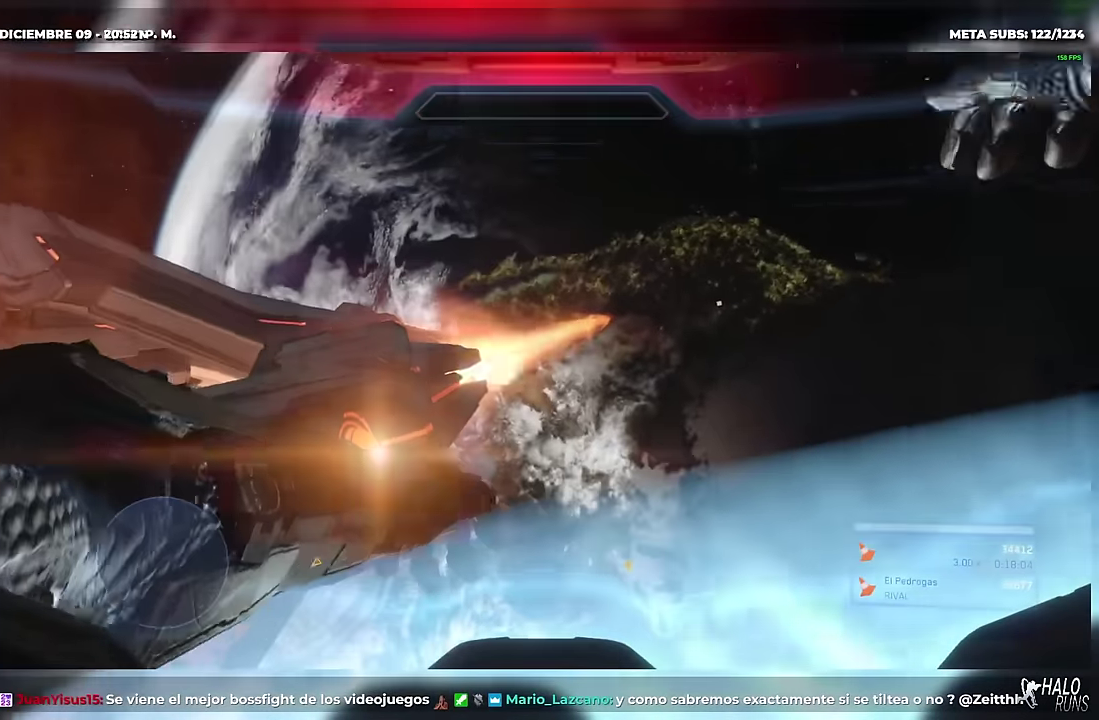
Gameplay with a controller (Xbox layout); each line is a JSON object with the inputs held at the frame after it. This overlay highlights the sticks when they move; stick clicks (L3) are not distinguishable. Not read: DPAD_DOWN DPAD_LEFT DPAD_RIGHT DPAD_UP HOME L3 R3 SELECT START keyboard_mouse right_stick.
{"buttons": [], "left_stick": "up"}
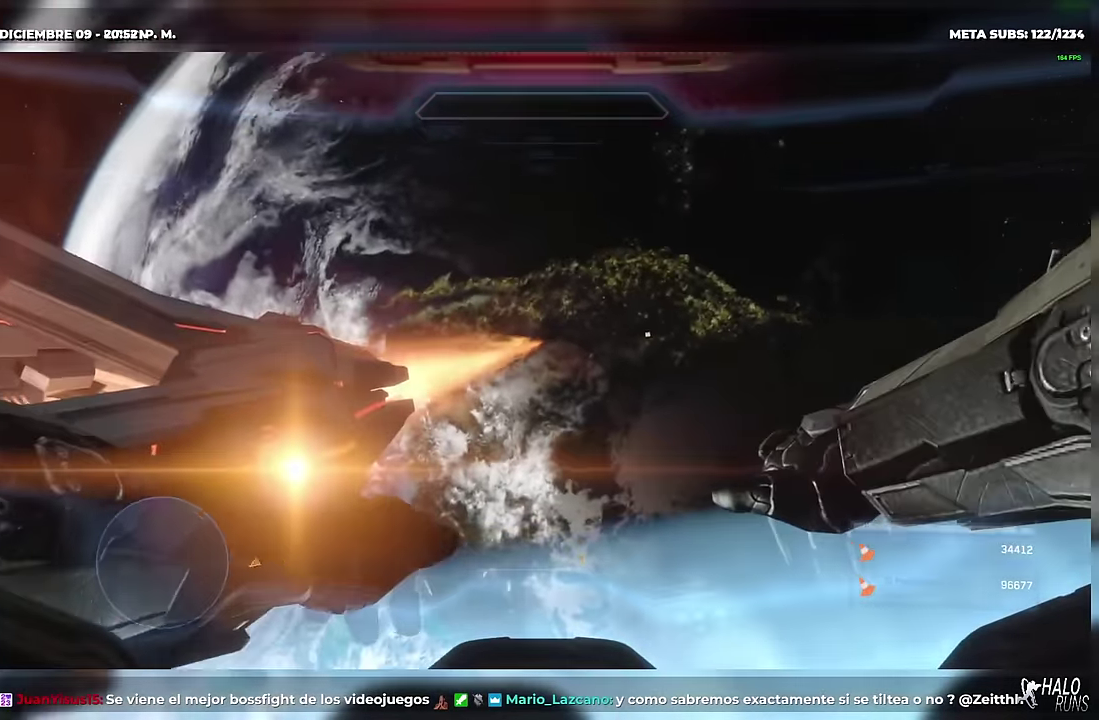
{"buttons": [], "left_stick": "up"}
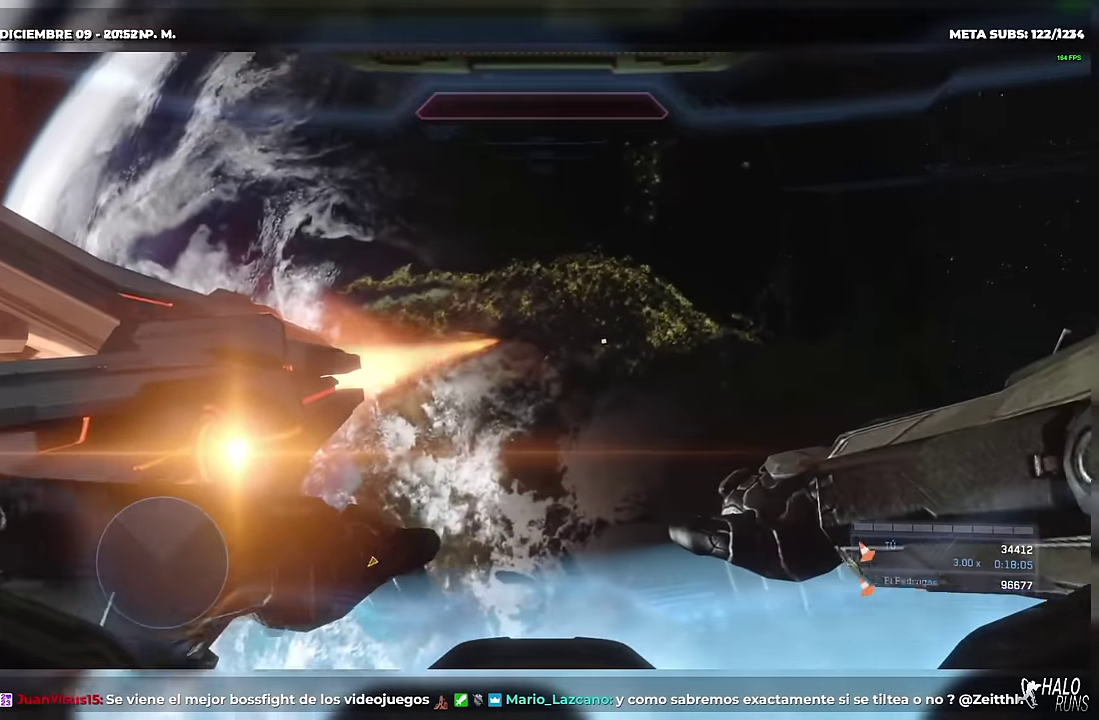
{"buttons": [], "left_stick": "up"}
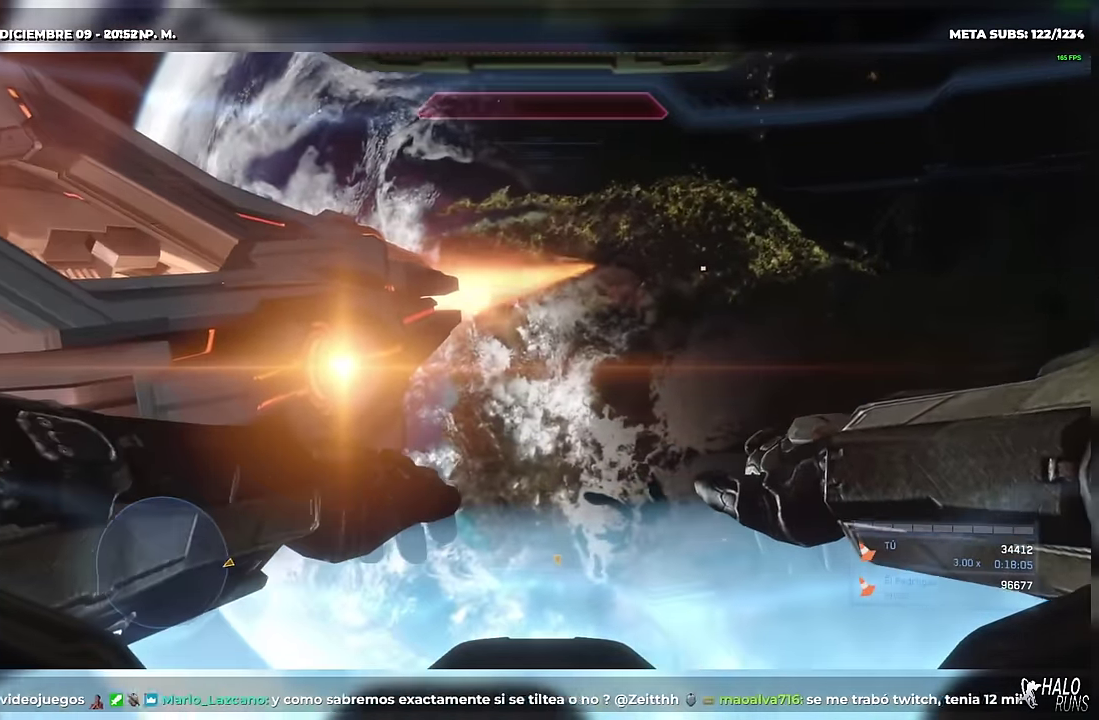
{"buttons": [], "left_stick": "up"}
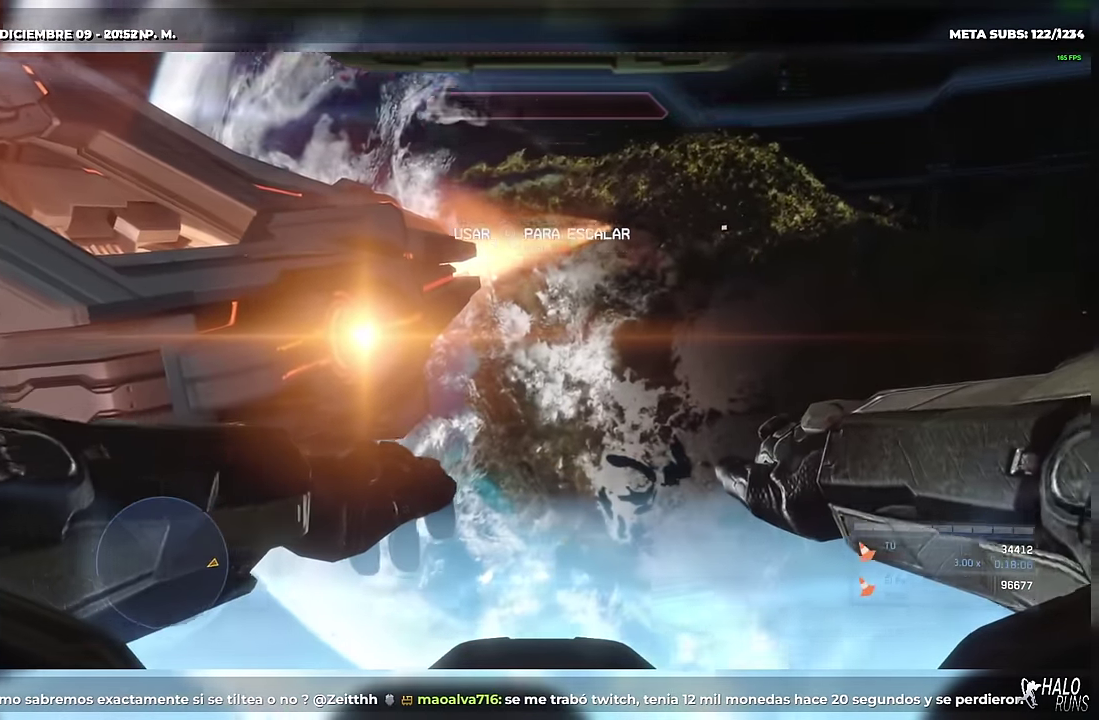
{"buttons": ["A"], "left_stick": "up"}
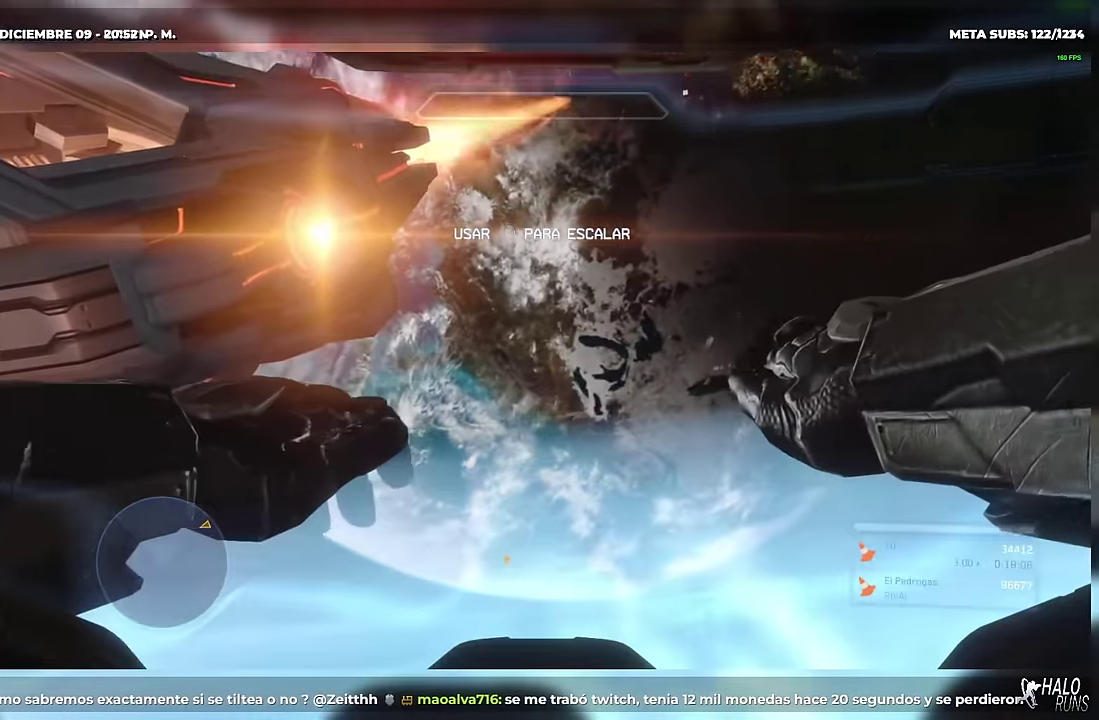
{"buttons": [], "left_stick": "up"}